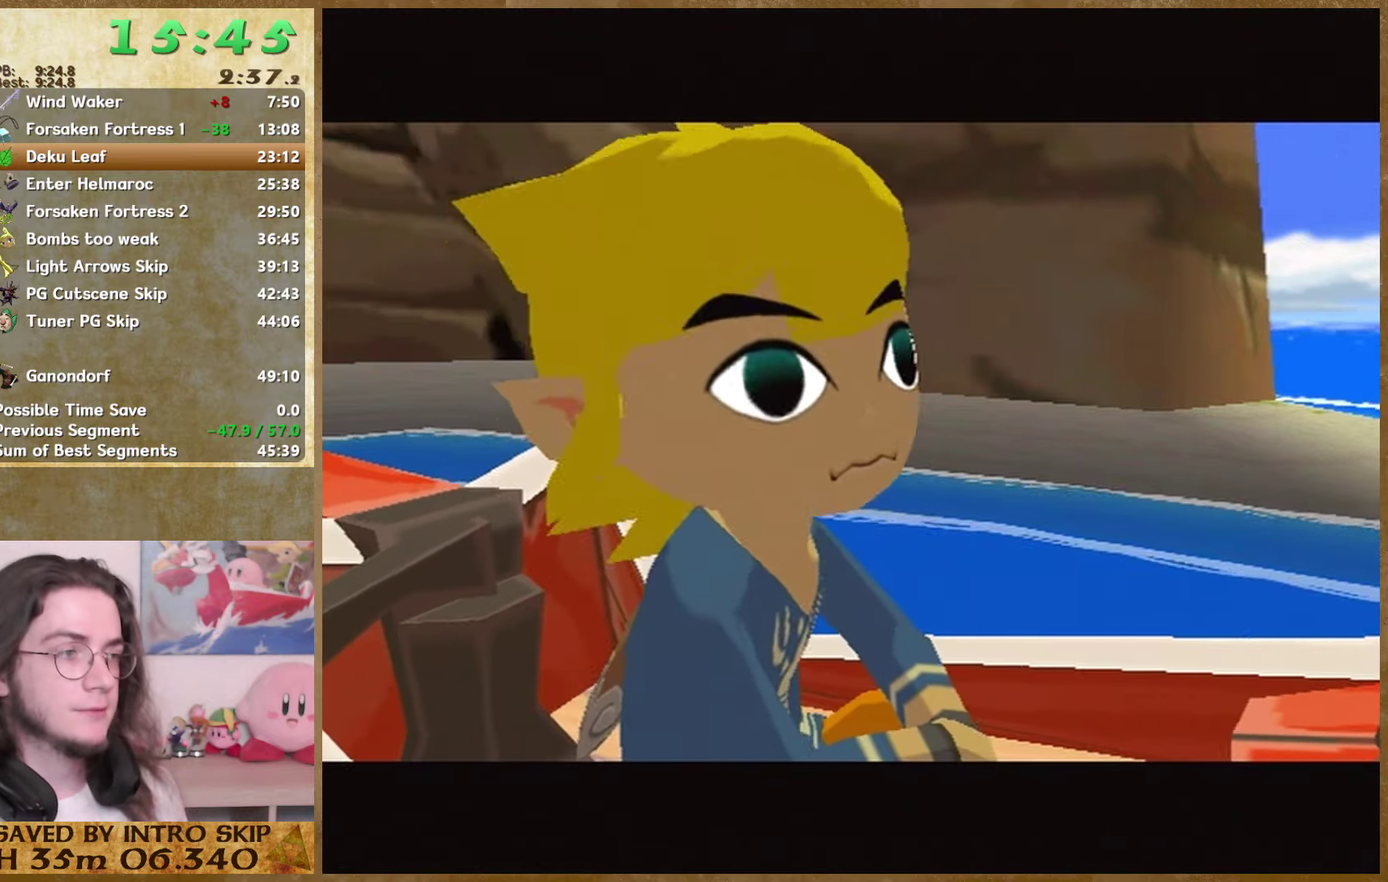
Gameplay with a controller (Nintendo layout); each line is a JSON object with the inputs held at the frame after it. "events" lists button and stick changes between this image and that frame as [ms after this image, input, new state], when the widget could be followed in between. Not read: L3 R3.
{"buttons": ["A"], "left_stick": "center", "right_stick": "center", "events": [[100, "A", "up"], [100, "B", "down"], [167, "A", "down"], [167, "B", "up"], [233, "A", "up"], [233, "B", "down"], [333, "A", "down"], [333, "B", "up"], [400, "A", "up"], [400, "B", "down"], [467, "A", "down"], [467, "B", "up"]]}
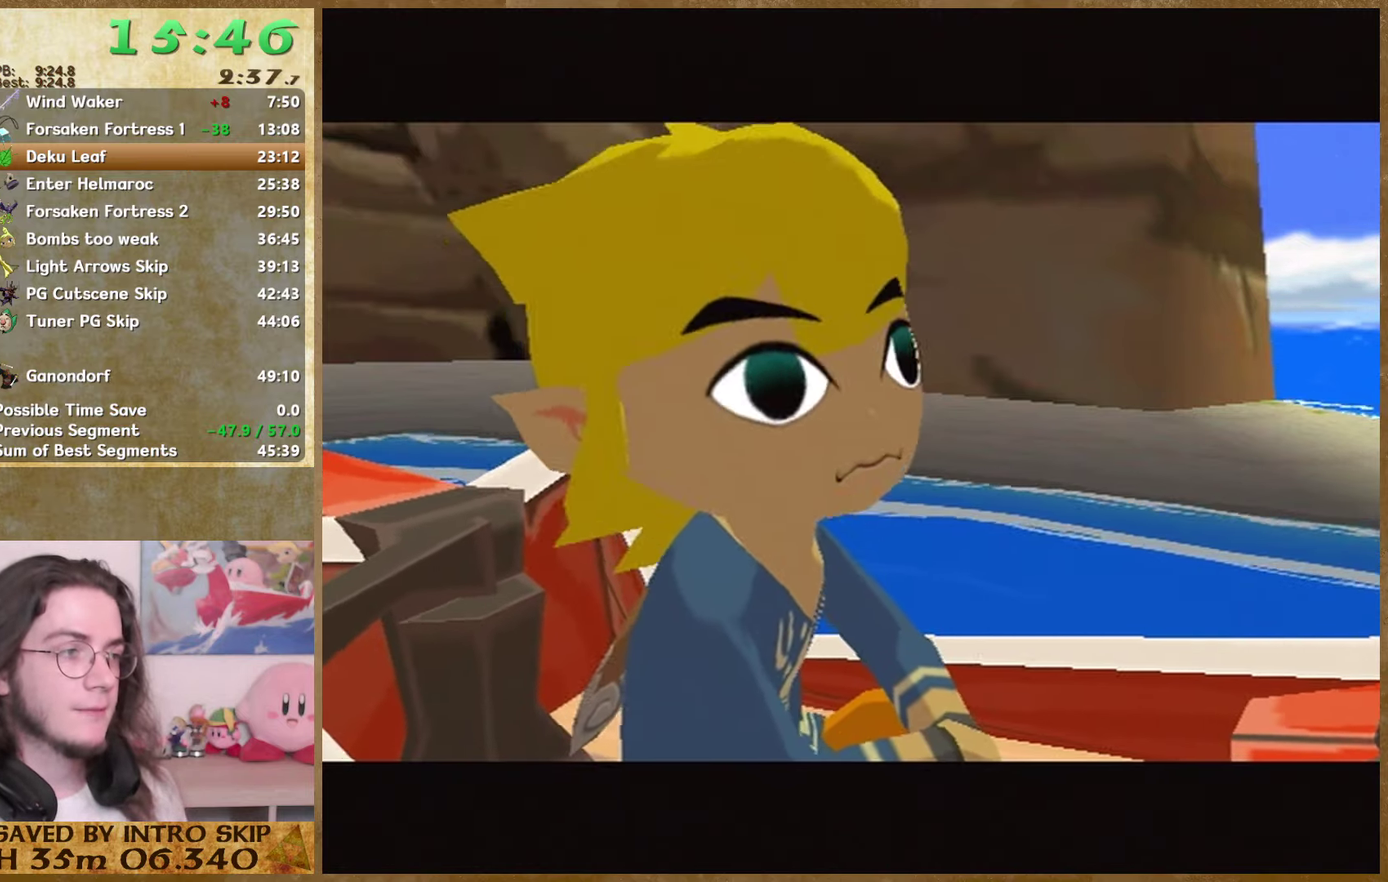
{"buttons": ["A"], "left_stick": "center", "right_stick": "center", "events": [[33, "A", "up"], [33, "B", "down"], [100, "B", "up"], [133, "A", "down"], [200, "A", "up"], [200, "B", "down"], [267, "B", "up"], [300, "A", "down"]]}
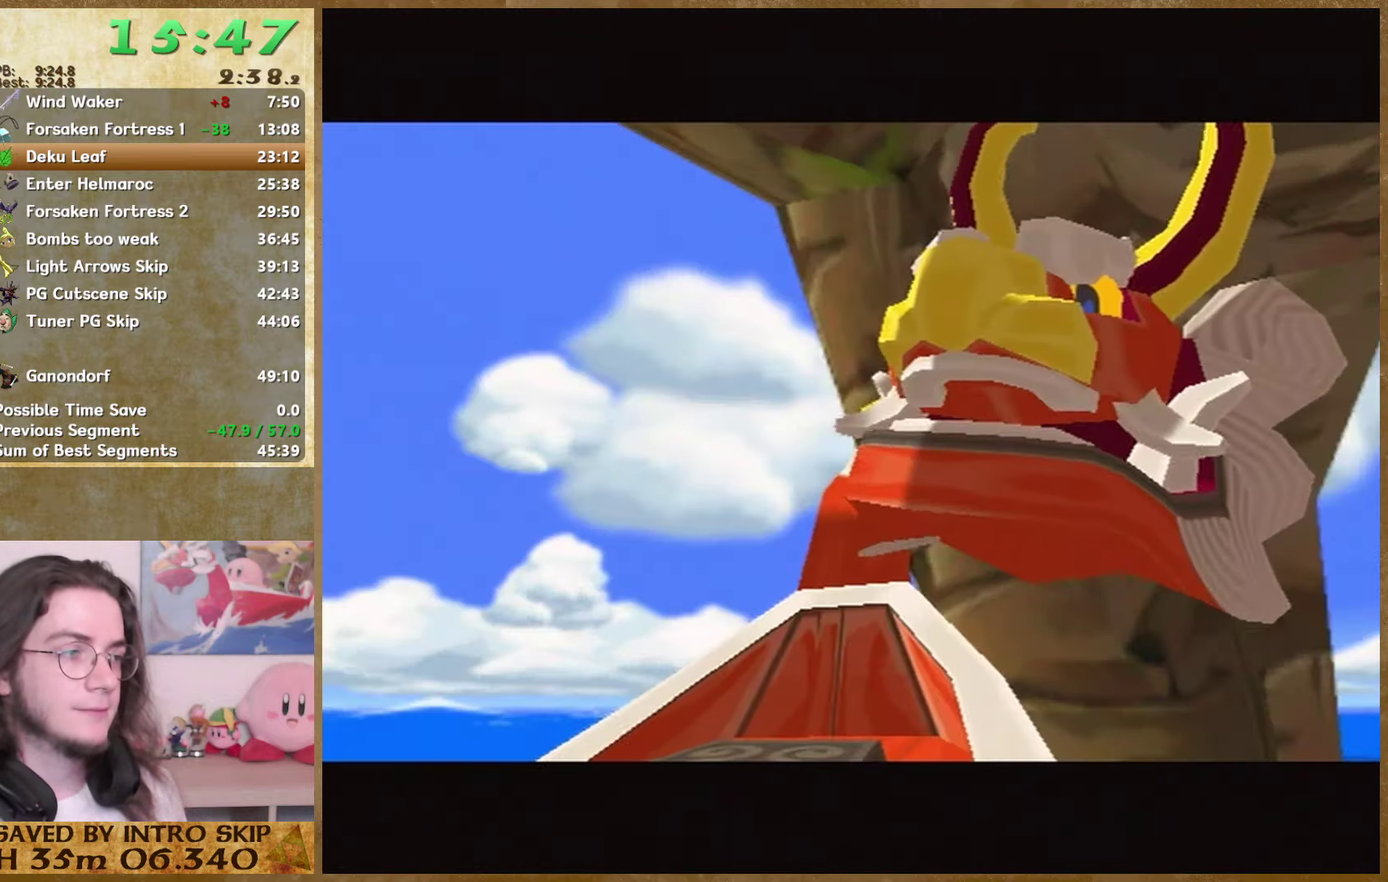
{"buttons": ["B"], "left_stick": "center", "right_stick": "center", "events": [[33, "A", "up"], [33, "B", "down"], [100, "B", "up"], [133, "A", "down"], [200, "A", "up"], [200, "B", "down"], [267, "A", "down"], [333, "A", "up"], [400, "B", "up"], [433, "A", "down"], [500, "A", "up"], [500, "B", "down"]]}
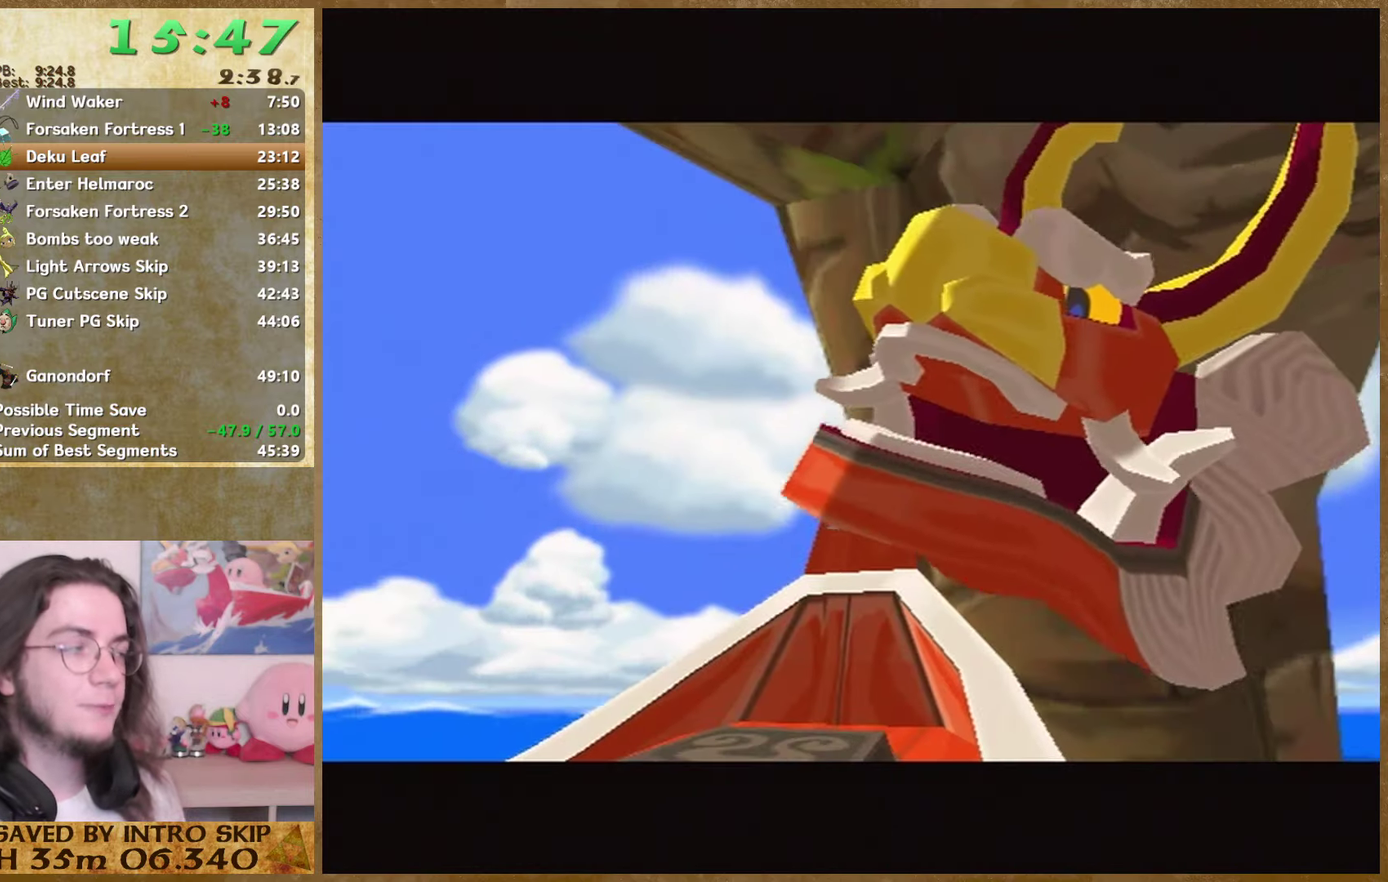
{"buttons": ["B"], "left_stick": "center", "right_stick": "center", "events": [[67, "A", "down"], [67, "B", "up"], [200, "A", "up"], [267, "A", "down"], [333, "A", "up"], [333, "B", "down"], [400, "A", "down"], [400, "B", "up"], [467, "A", "up"], [467, "B", "down"]]}
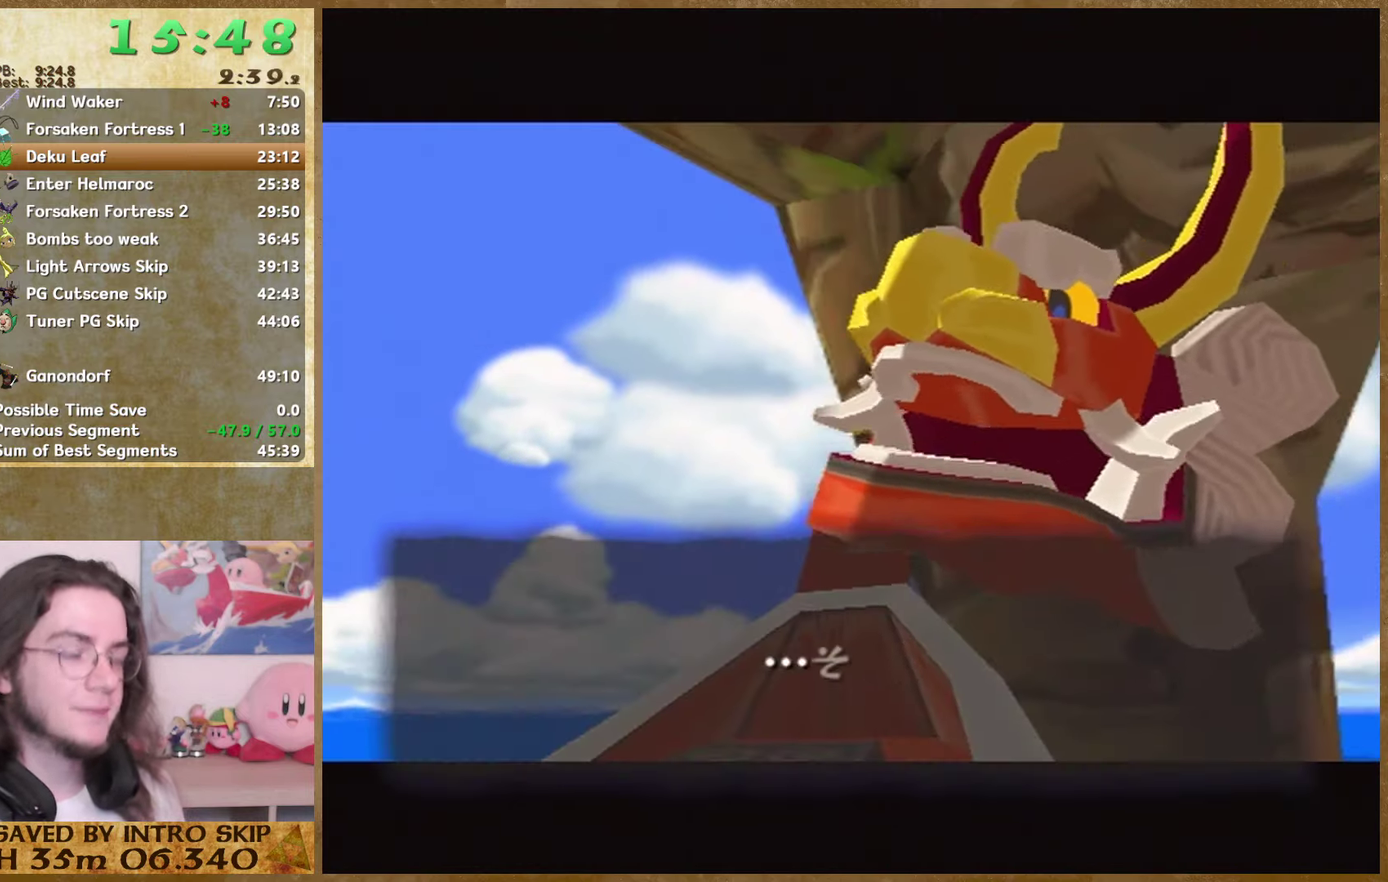
{"buttons": ["B"], "left_stick": "center", "right_stick": "center", "events": [[100, "A", "down"], [100, "B", "up"], [167, "A", "up"], [167, "B", "down"], [366, "A", "down"], [366, "B", "up"], [433, "A", "up"], [466, "B", "down"]]}